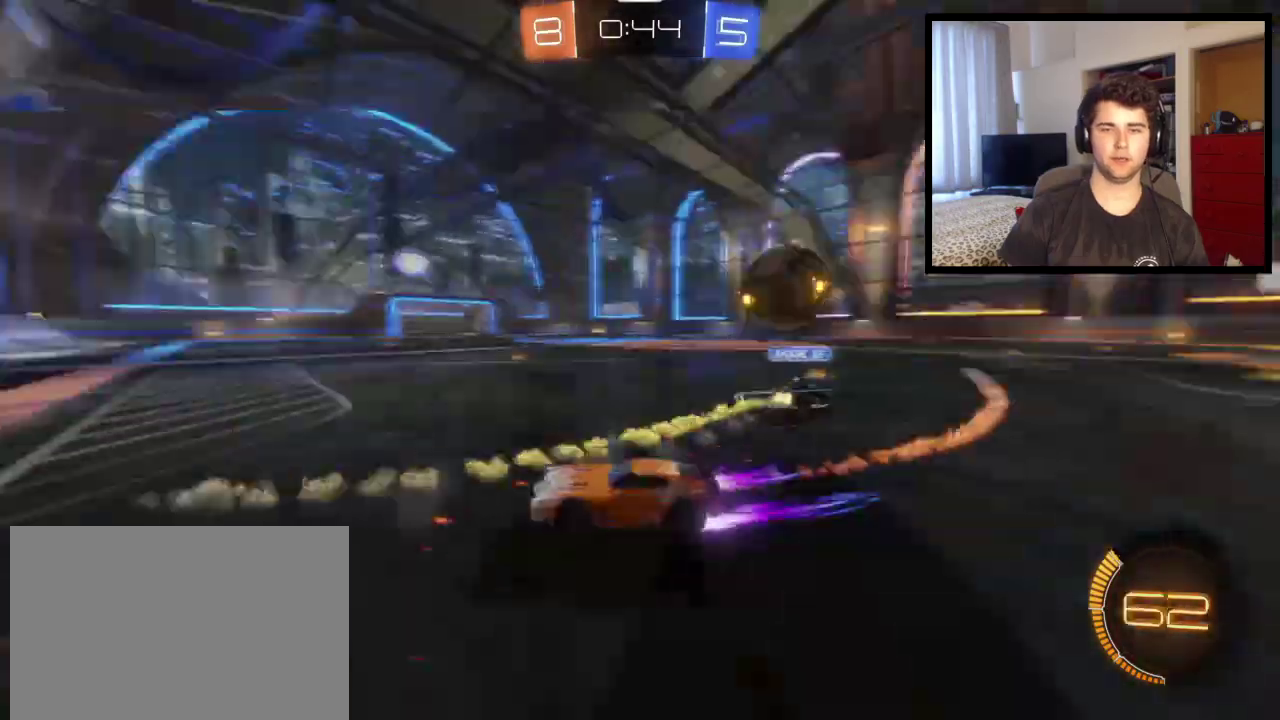
Gameplay with a controller (PlayStation layout); each line is a JSON object with the inputs held at the frame after it. "events" lists button and stick changes between this image and that frame as [ms after this image, input, new state], when the widget could be followed in between. This overlay highlights the sticks when they move; stick clicks (L3 R3) are not distinguishable. Not read: R1 R2.
{"buttons": [], "left_stick": "right", "right_stick": "center", "events": [[34, "L1", "down"], [234, "L1", "up"]]}
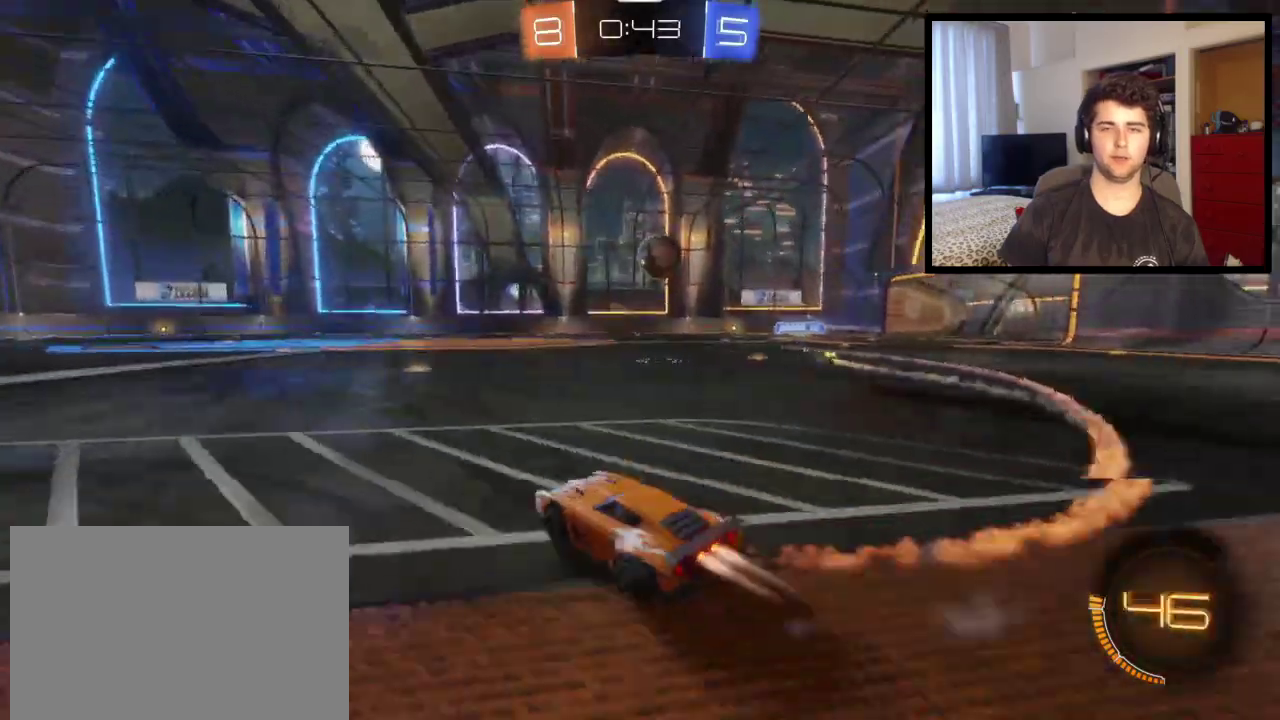
{"buttons": [], "left_stick": "left", "right_stick": "center", "events": [[133, "left_stick", "center"], [233, "left_stick", "right"], [367, "left_stick", "left"]]}
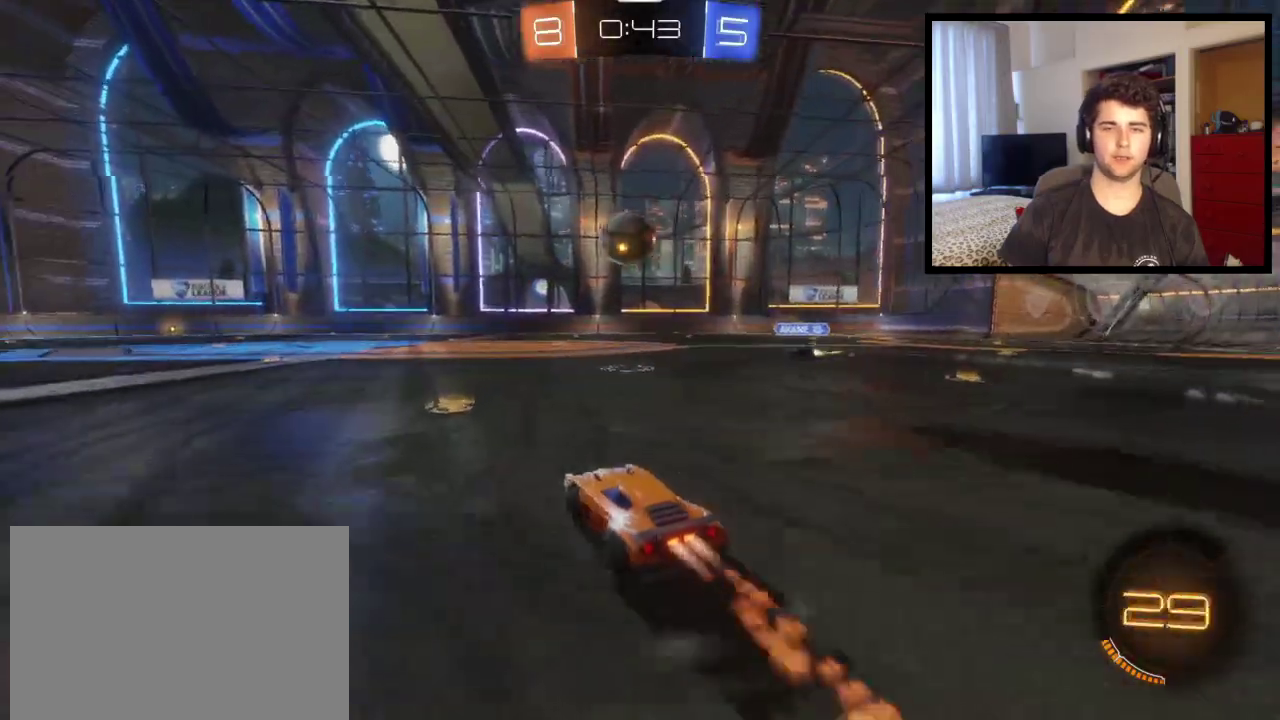
{"buttons": ["L2"], "left_stick": "up-left", "right_stick": "center", "events": [[34, "left_stick", "center"], [501, "L2", "down"], [501, "left_stick", "up-left"]]}
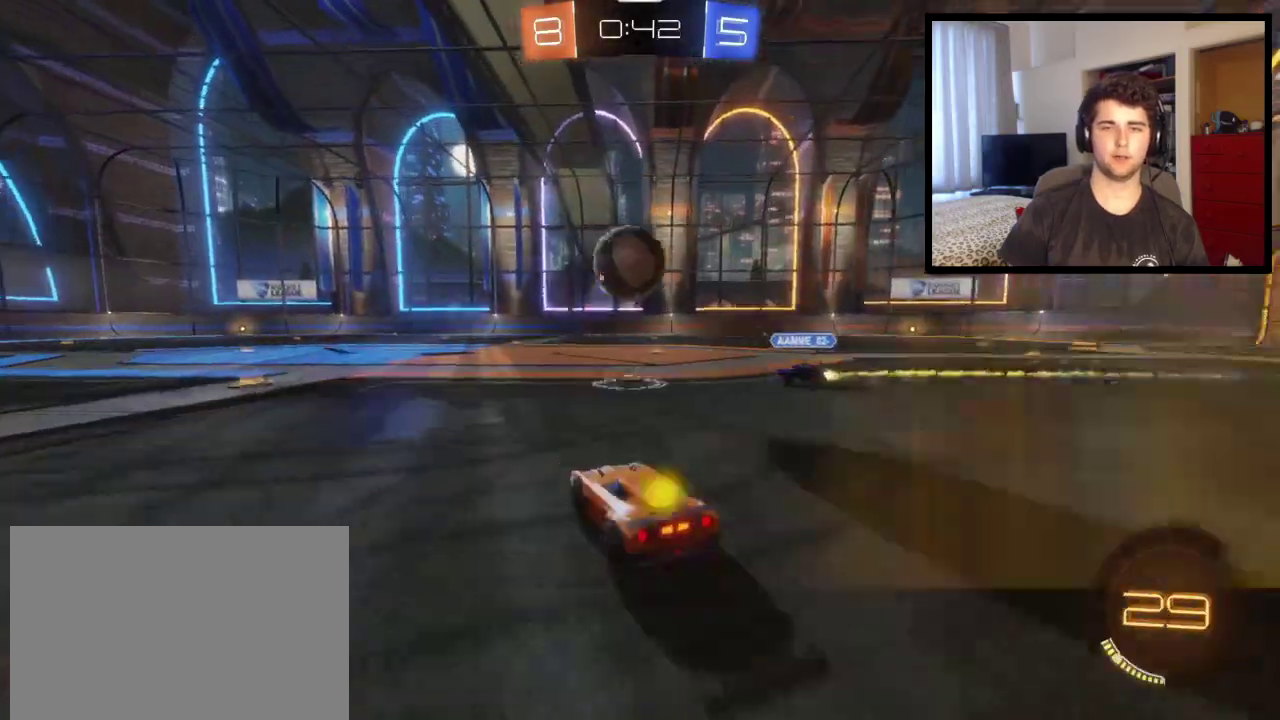
{"buttons": [], "left_stick": "center", "right_stick": "center", "events": [[167, "L2", "up"], [167, "left_stick", "center"], [367, "left_stick", "left"], [467, "left_stick", "center"]]}
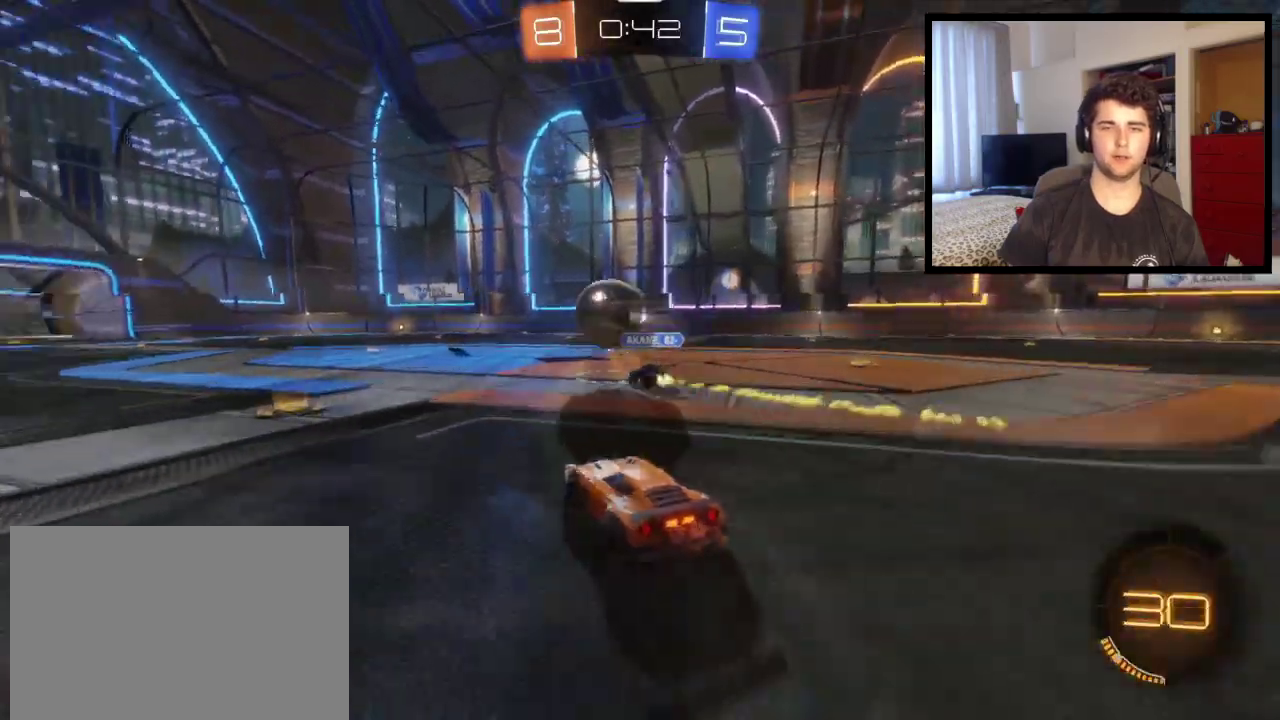
{"buttons": [], "left_stick": "up", "right_stick": "center", "events": [[134, "left_stick", "right"], [401, "CROSS", "down"], [401, "left_stick", "up"], [467, "CROSS", "up"]]}
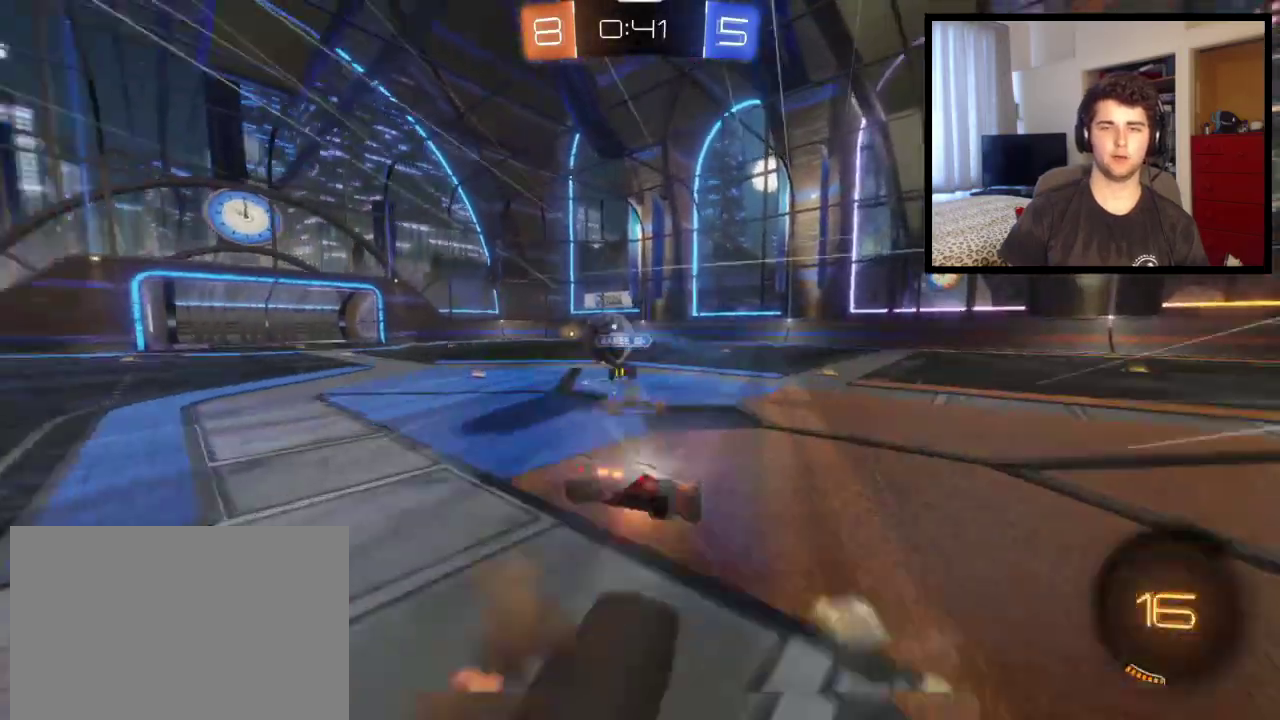
{"buttons": [], "left_stick": "center", "right_stick": "center", "events": [[33, "CROSS", "down"], [167, "CROSS", "up"], [200, "left_stick", "center"]]}
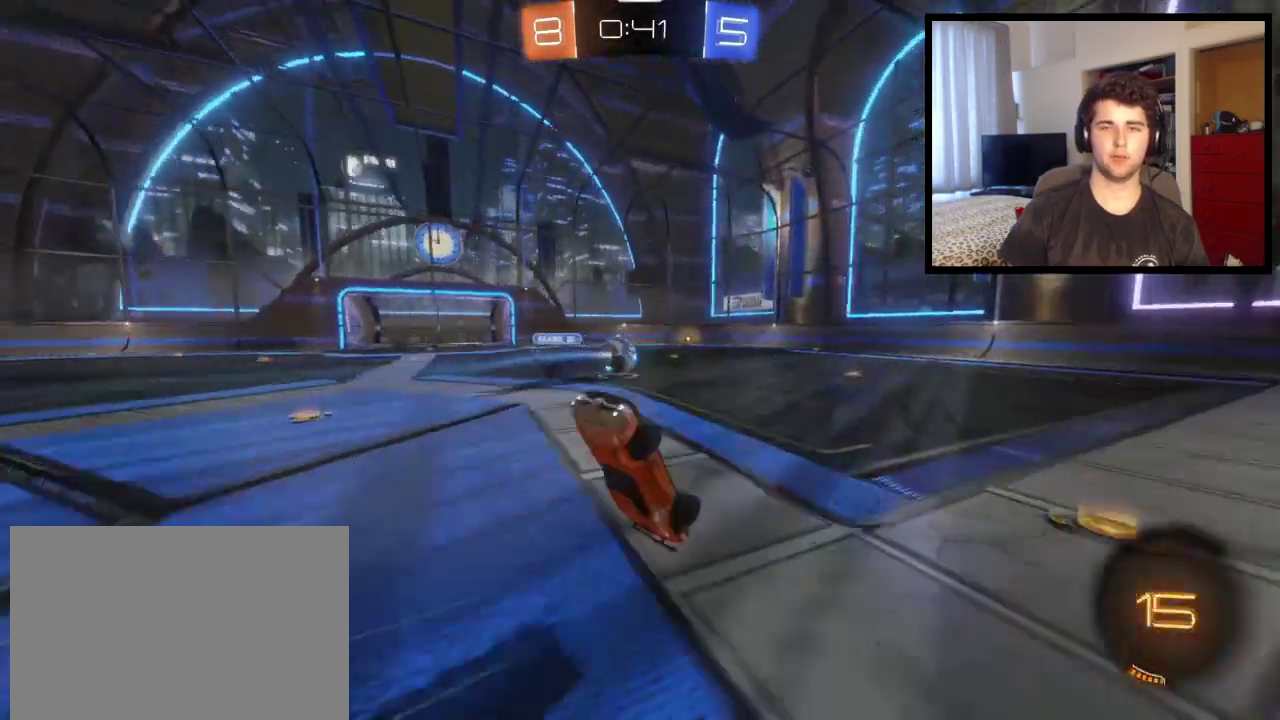
{"buttons": [], "left_stick": "left", "right_stick": "center", "events": [[100, "left_stick", "left"], [234, "left_stick", "center"], [301, "left_stick", "left"]]}
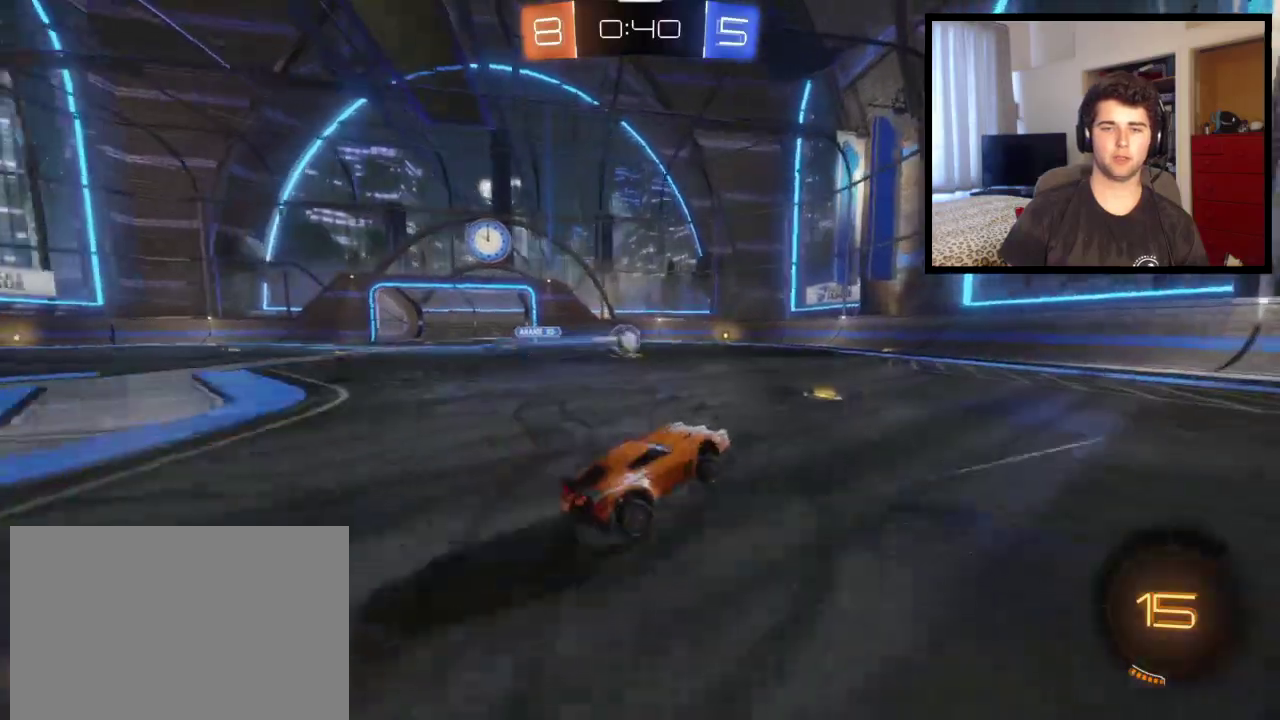
{"buttons": [], "left_stick": "right", "right_stick": "center", "events": [[400, "left_stick", "center"], [500, "left_stick", "right"]]}
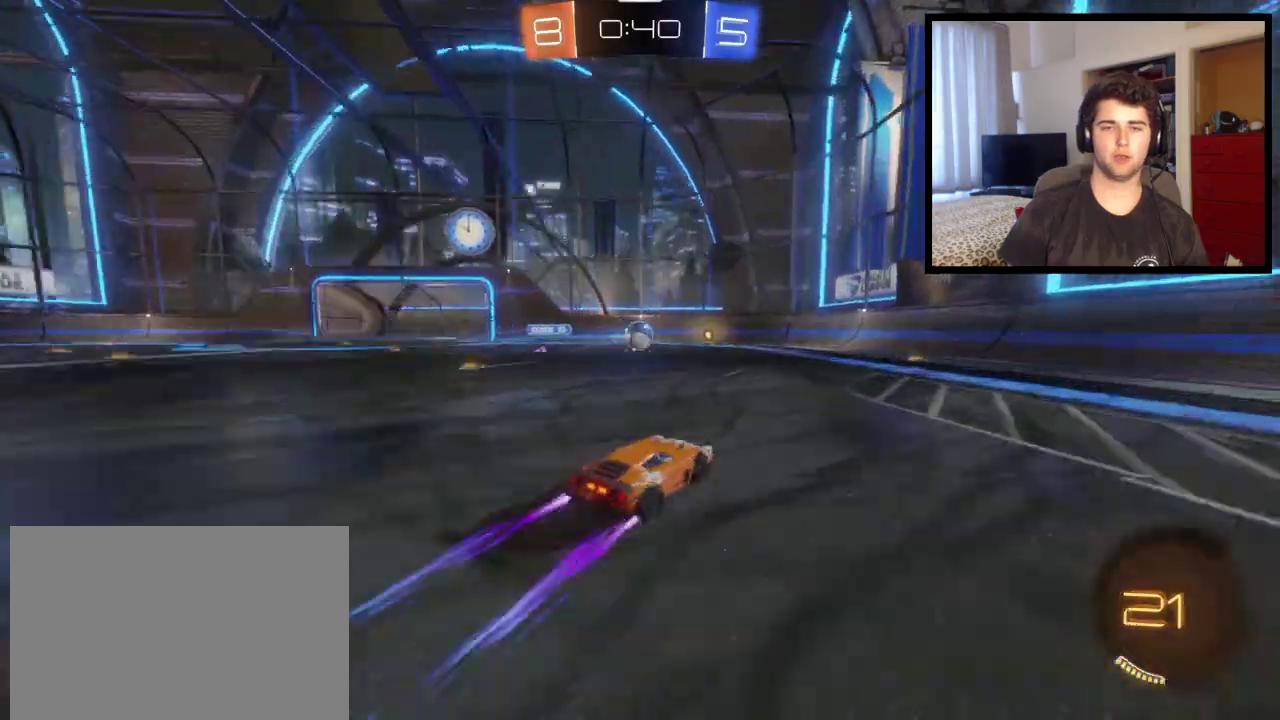
{"buttons": [], "left_stick": "center", "right_stick": "center", "events": [[167, "left_stick", "center"]]}
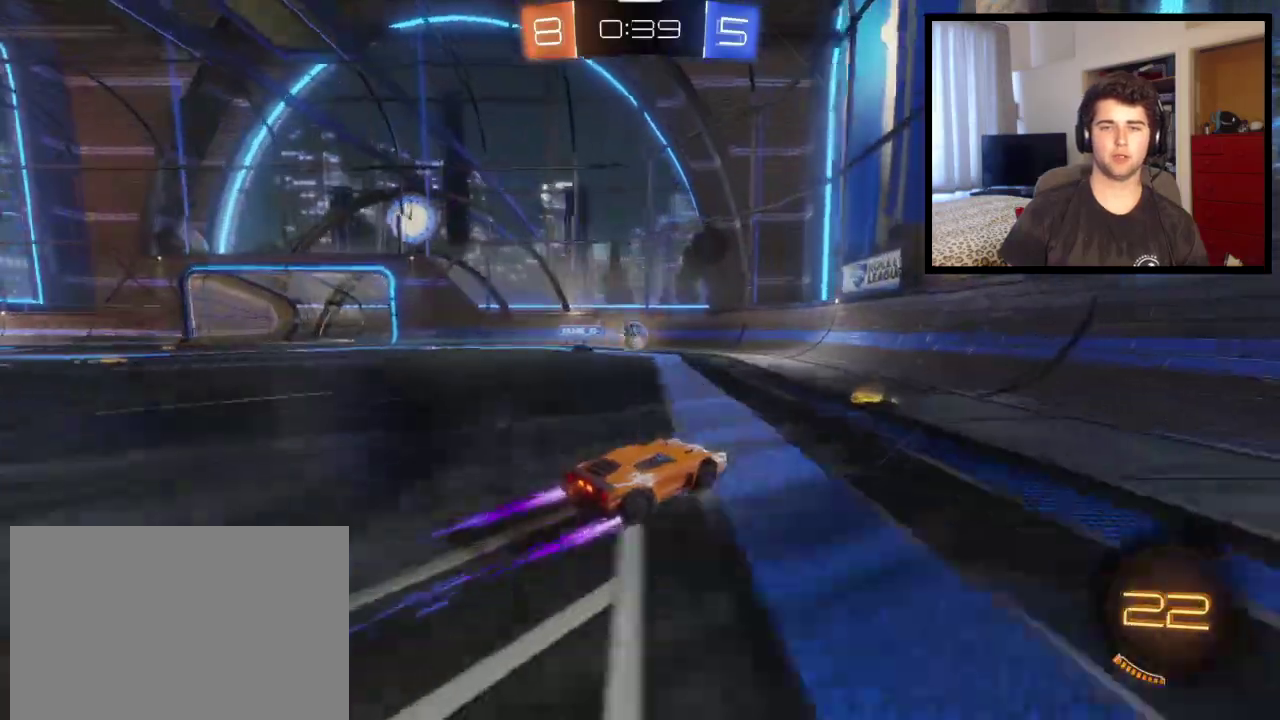
{"buttons": [], "left_stick": "center", "right_stick": "center", "events": [[200, "left_stick", "down-right"], [367, "left_stick", "center"]]}
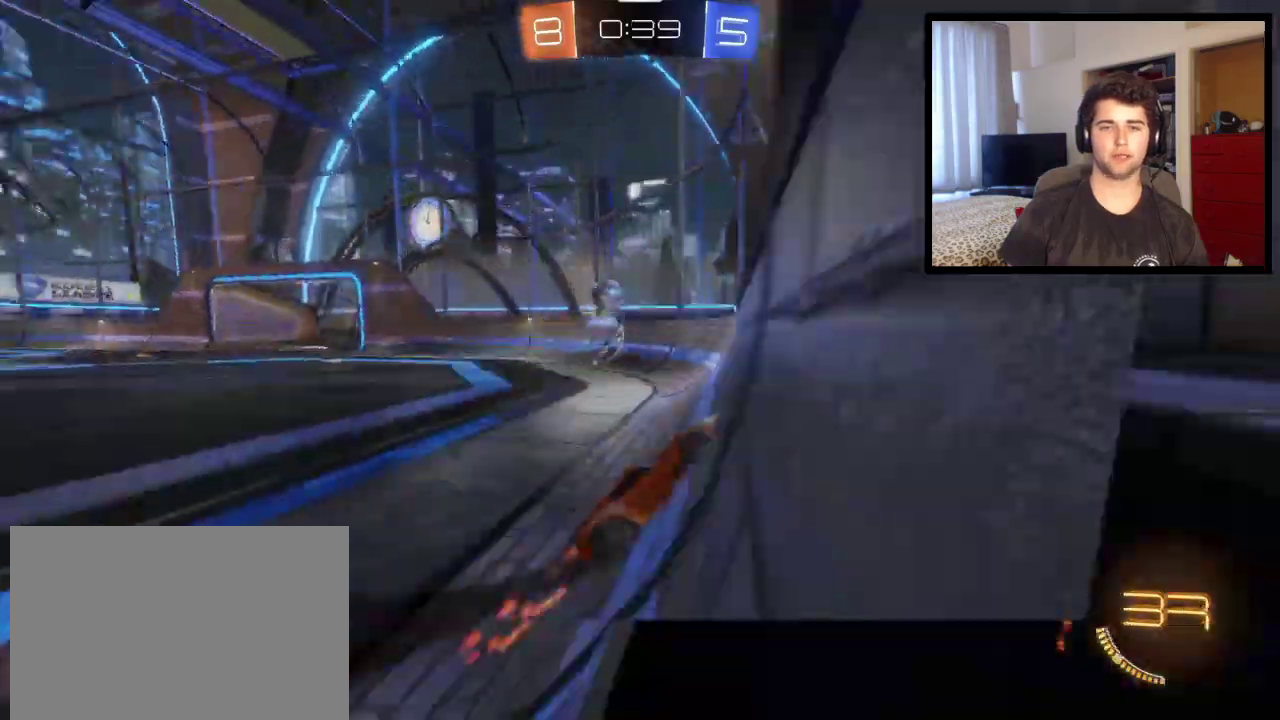
{"buttons": [], "left_stick": "left", "right_stick": "center", "events": [[467, "left_stick", "left"]]}
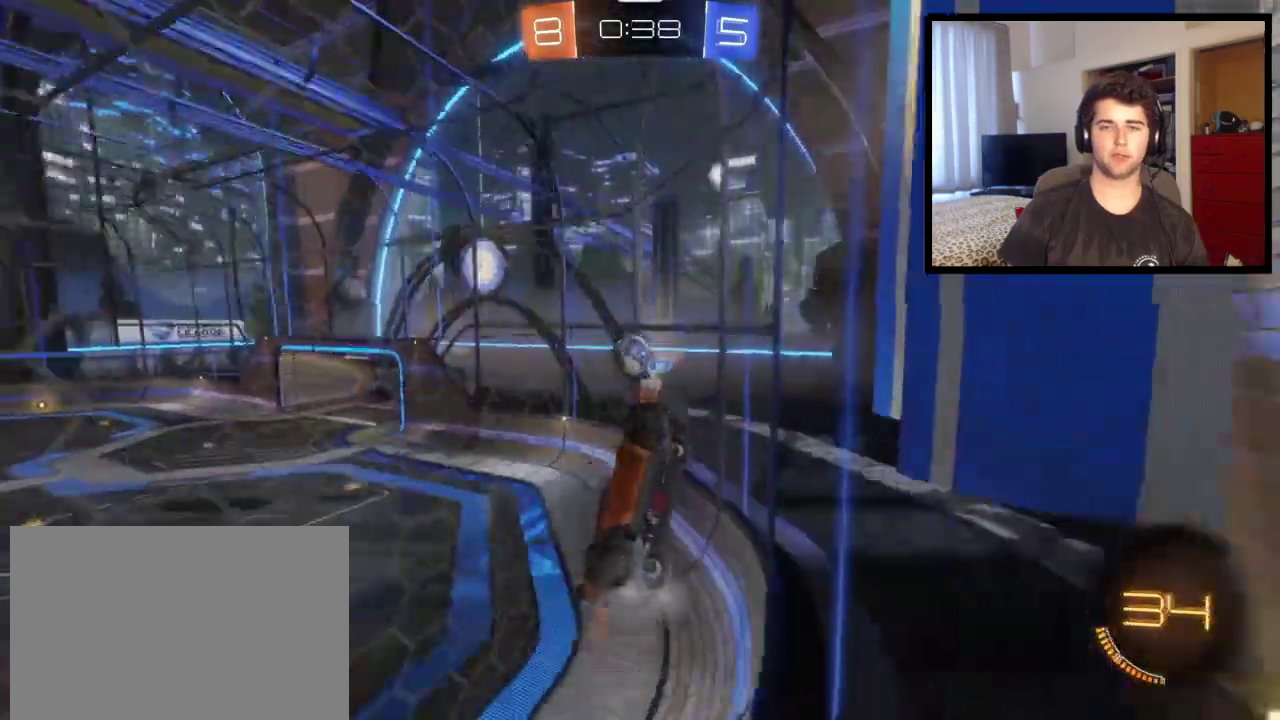
{"buttons": [], "left_stick": "left", "right_stick": "center", "events": []}
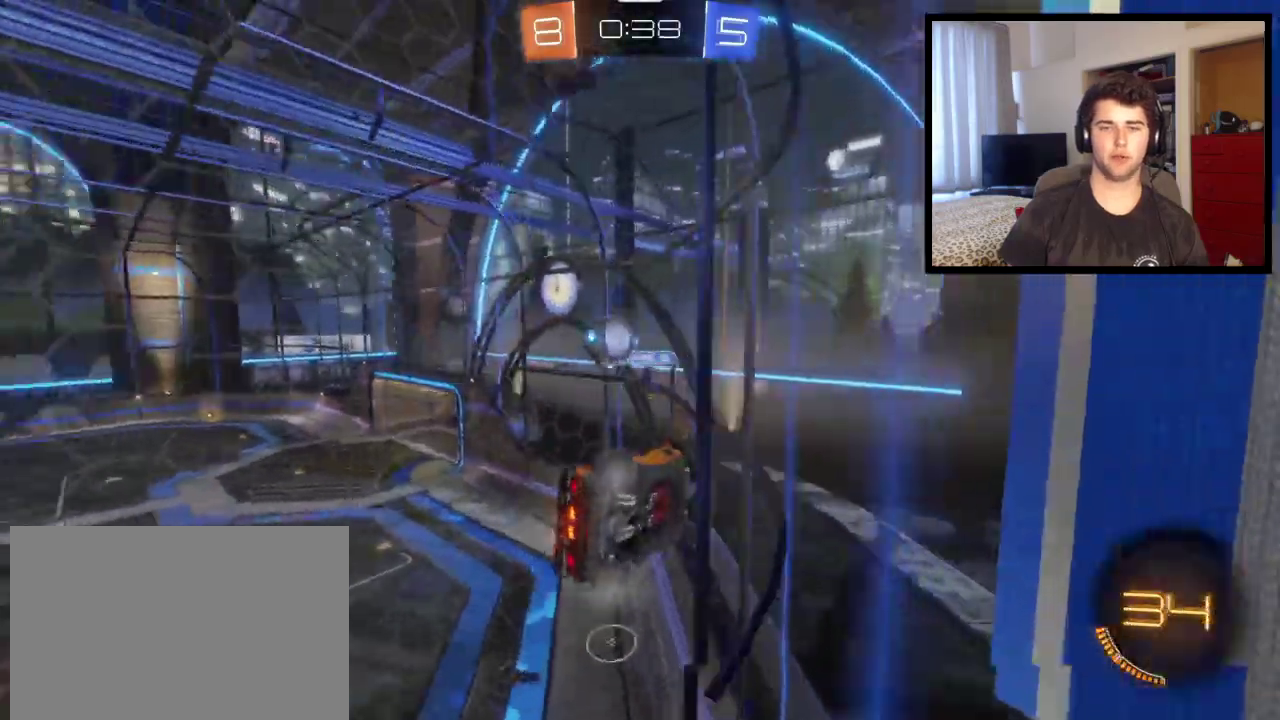
{"buttons": [], "left_stick": "left", "right_stick": "center", "events": [[100, "L2", "down"], [200, "L2", "up"]]}
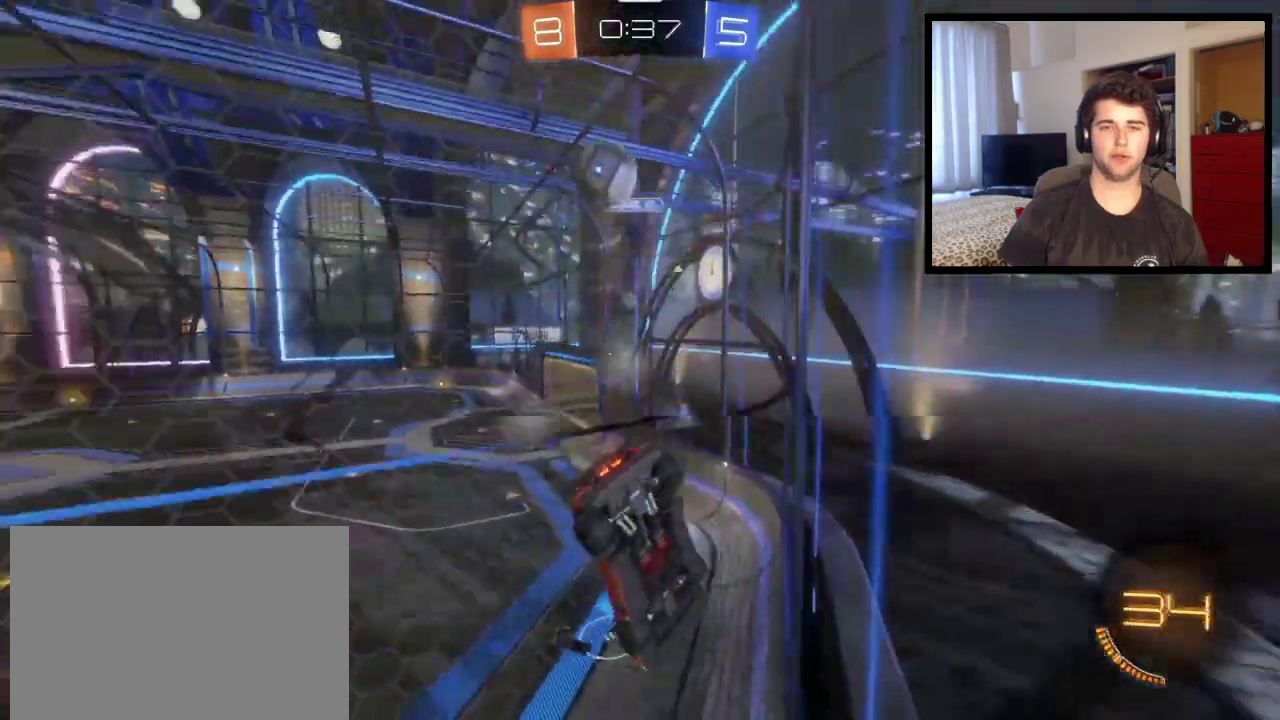
{"buttons": [], "left_stick": "left", "right_stick": "center", "events": []}
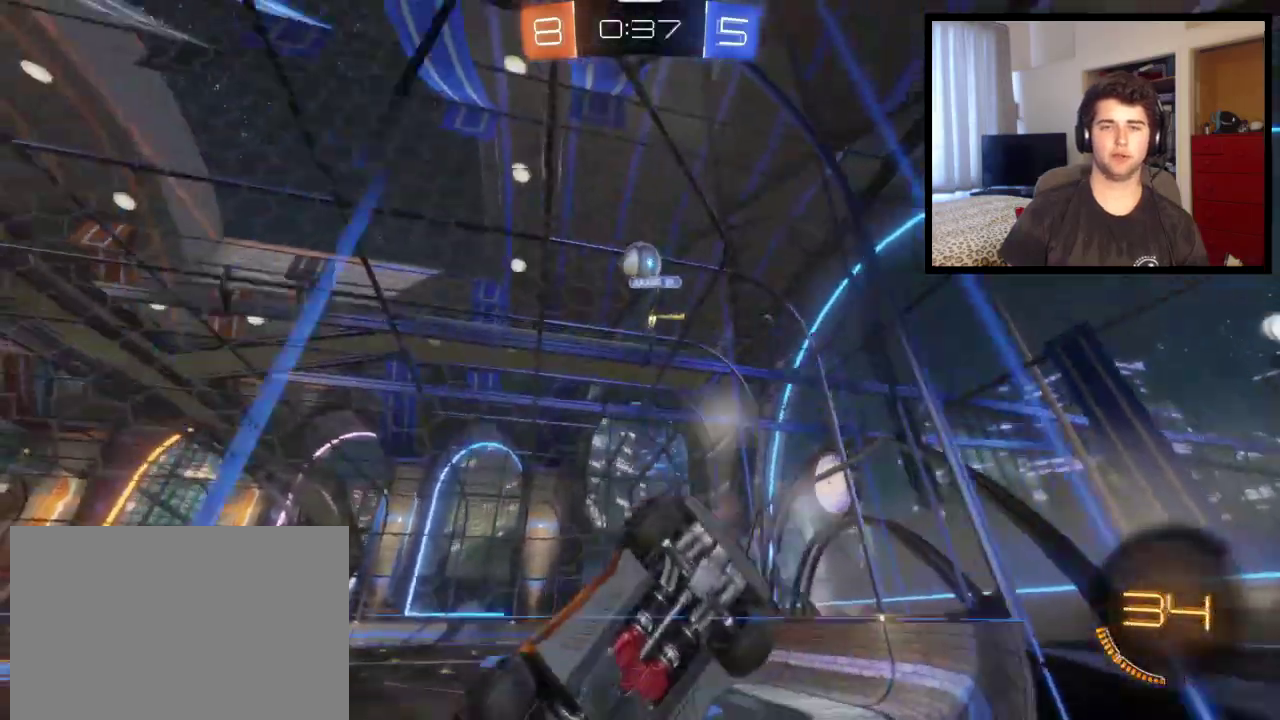
{"buttons": [], "left_stick": "left", "right_stick": "center", "events": [[100, "left_stick", "center"], [267, "TRIANGLE", "down"], [301, "left_stick", "left"], [467, "TRIANGLE", "up"]]}
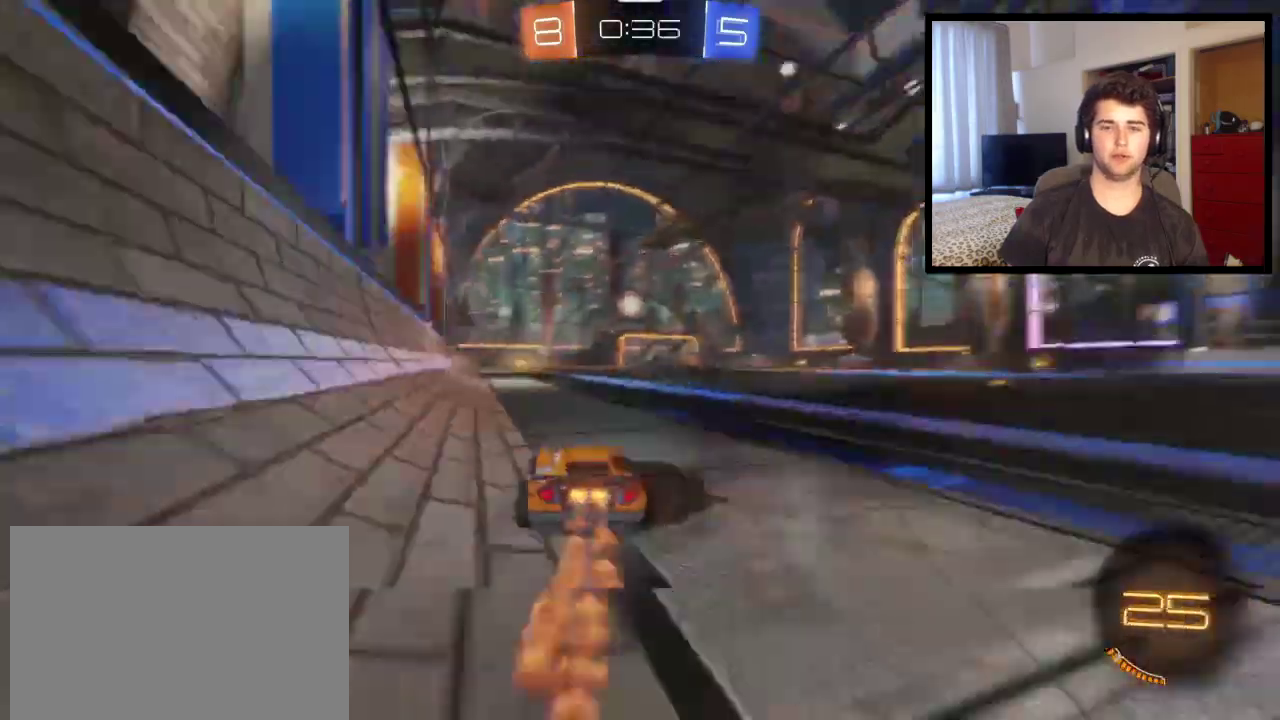
{"buttons": ["TRIANGLE"], "left_stick": "center", "right_stick": "center", "events": [[33, "left_stick", "center"], [333, "left_stick", "up-left"], [434, "TRIANGLE", "down"], [467, "left_stick", "center"]]}
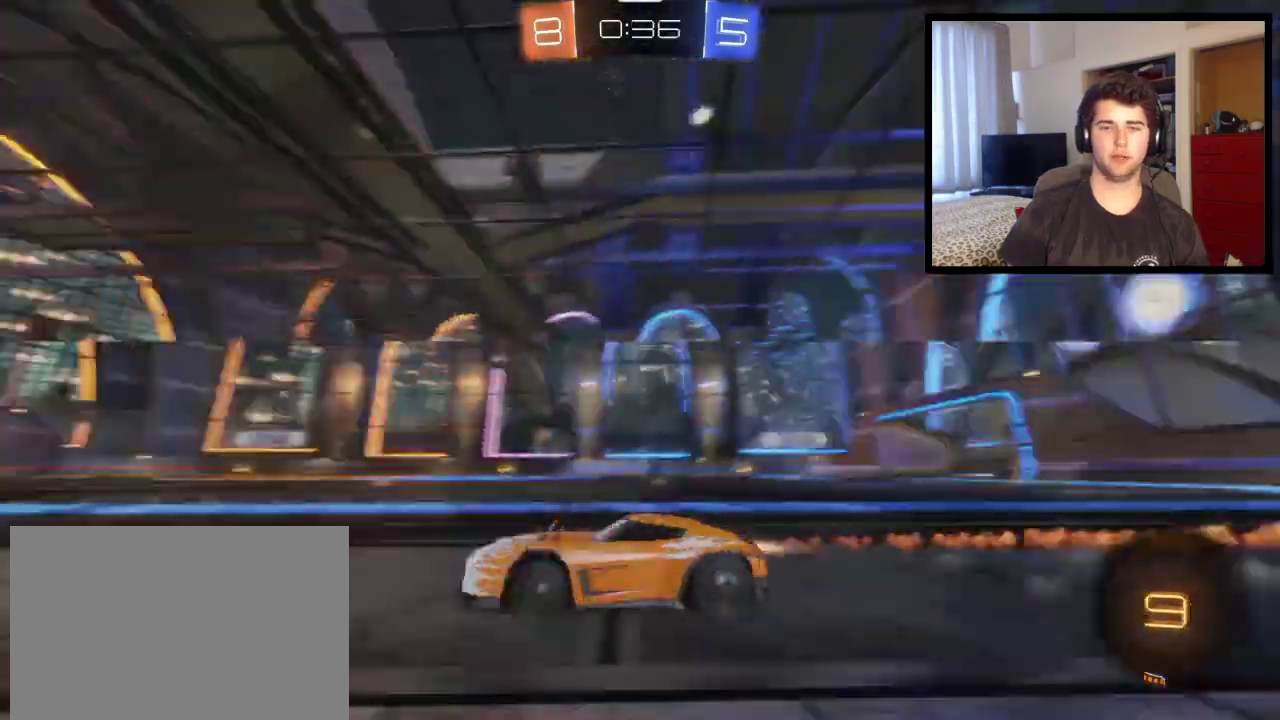
{"buttons": [], "left_stick": "down-right", "right_stick": "center", "events": [[34, "TRIANGLE", "up"], [401, "left_stick", "down-right"]]}
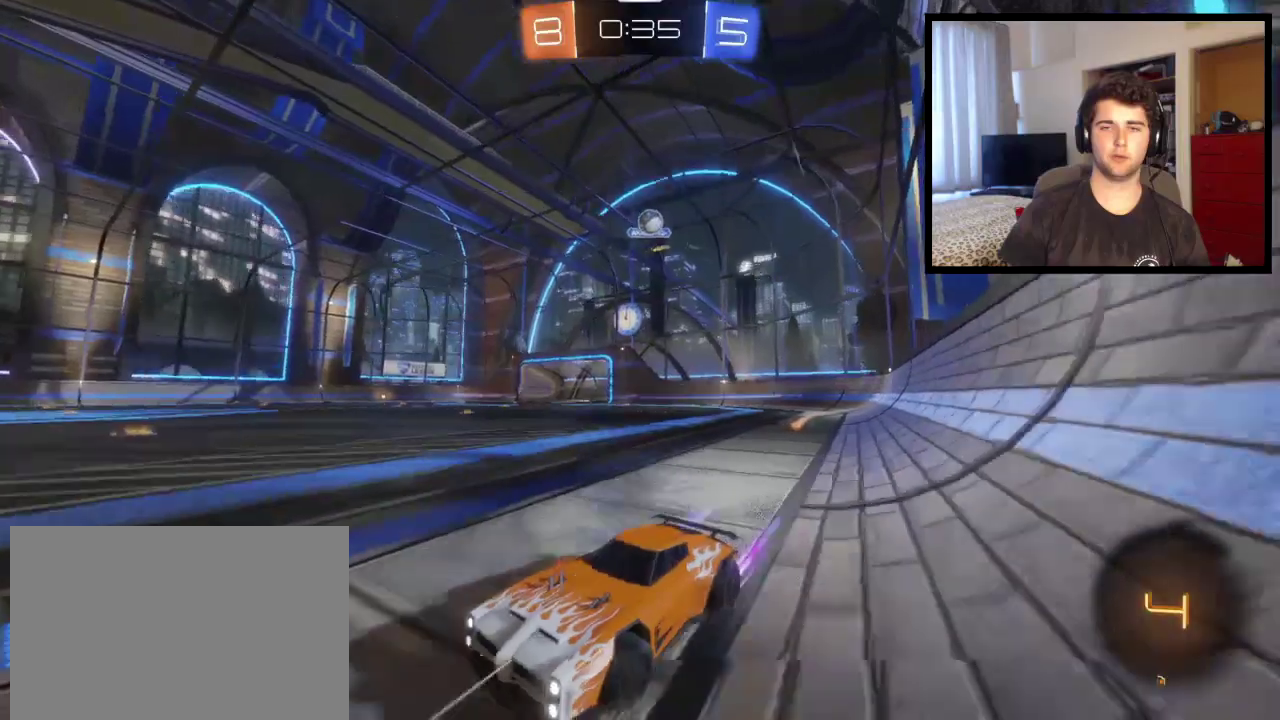
{"buttons": [], "left_stick": "right", "right_stick": "center", "events": [[133, "left_stick", "center"], [200, "L1", "down"], [200, "left_stick", "right"], [367, "L1", "up"]]}
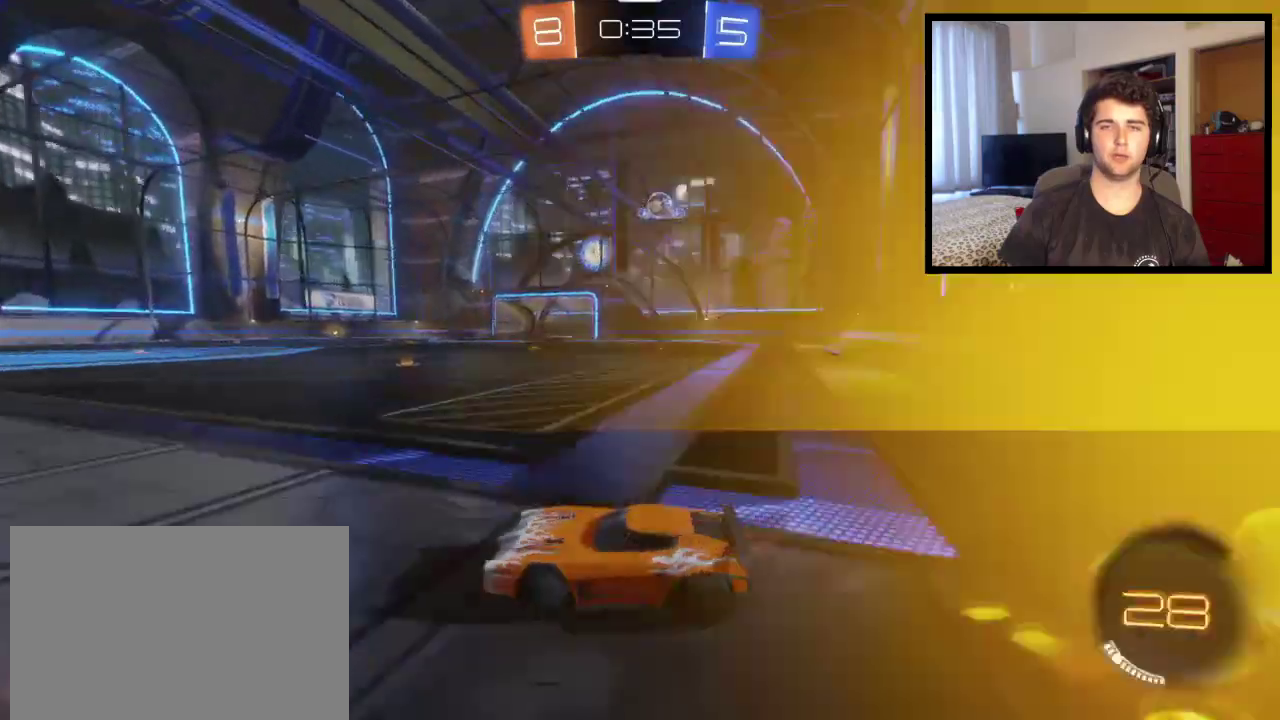
{"buttons": ["L2"], "left_stick": "center", "right_stick": "center", "events": [[334, "left_stick", "down-right"], [401, "left_stick", "center"], [467, "L2", "down"]]}
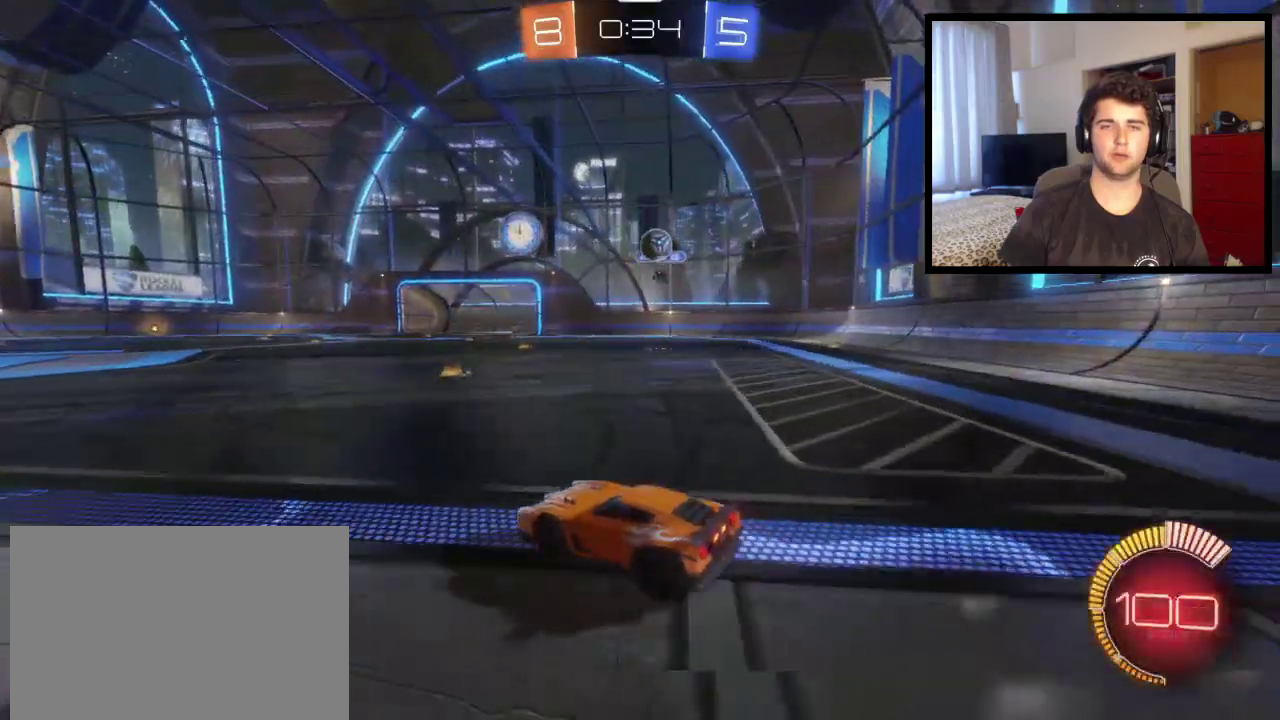
{"buttons": [], "left_stick": "left", "right_stick": "center", "events": [[167, "L2", "up"], [233, "left_stick", "left"], [333, "left_stick", "center"], [400, "left_stick", "left"]]}
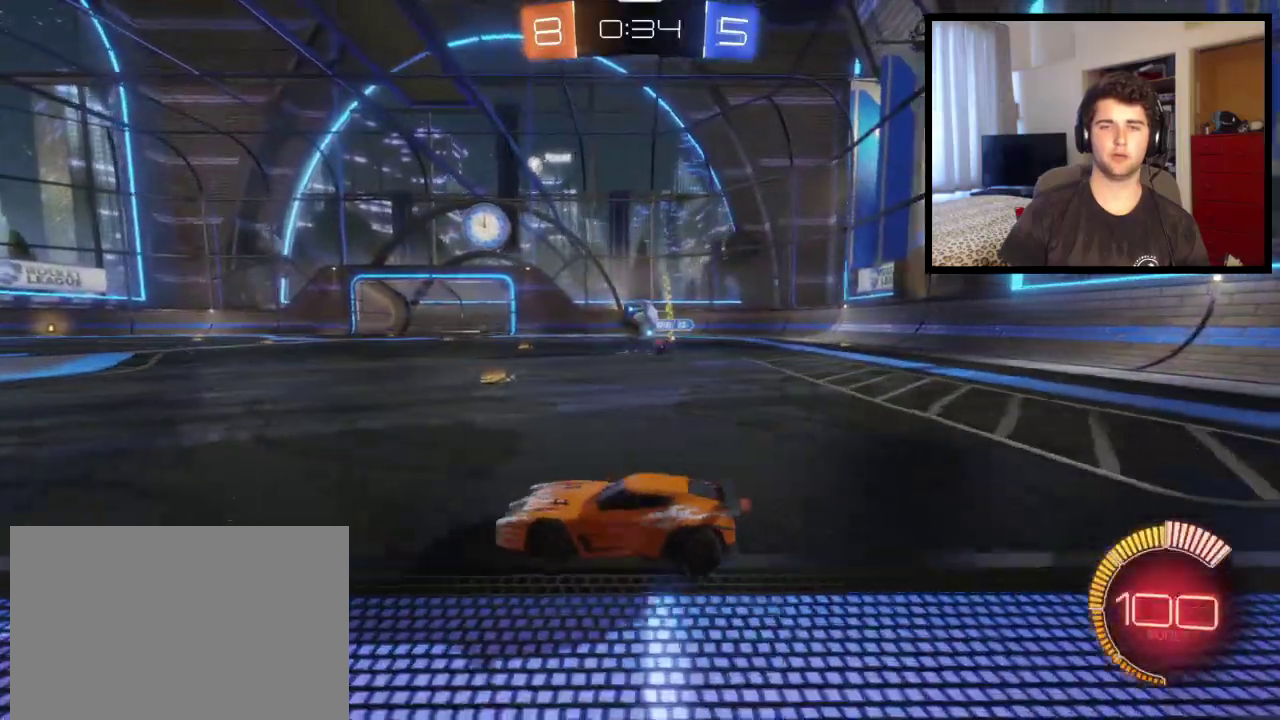
{"buttons": [], "left_stick": "right", "right_stick": "center"}
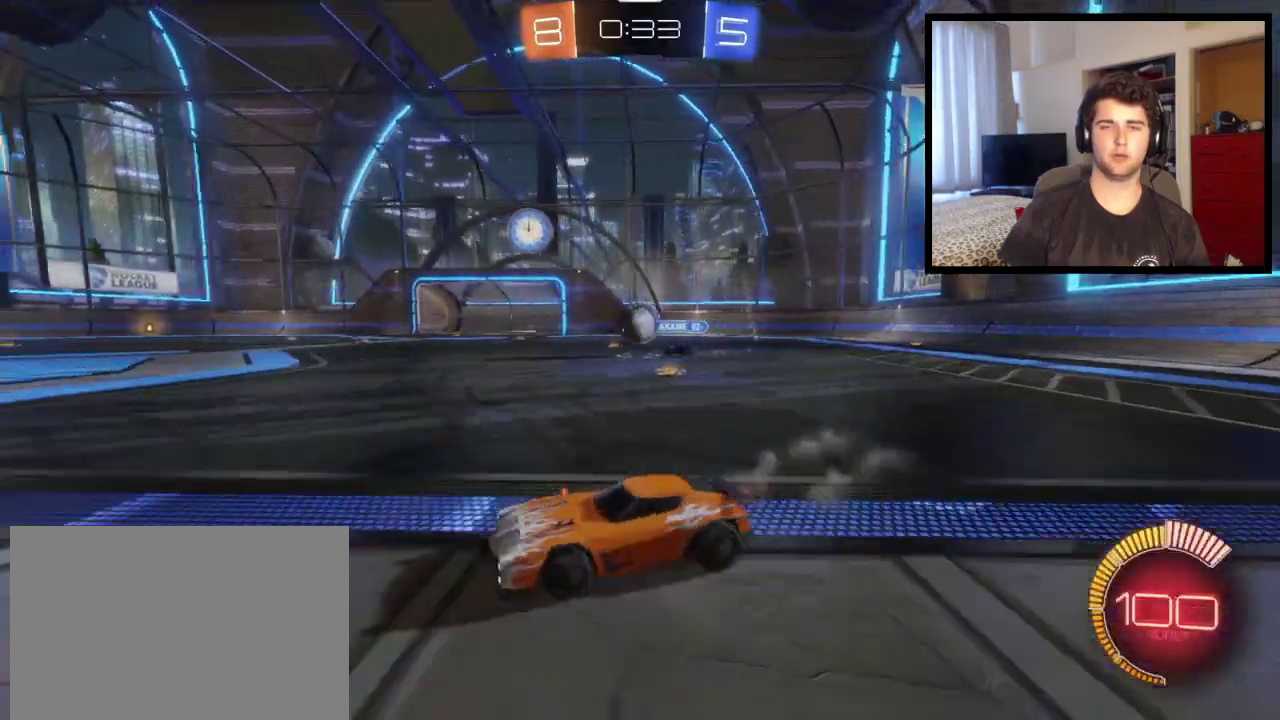
{"buttons": [], "left_stick": "center", "right_stick": "center", "events": [[467, "left_stick", "center"]]}